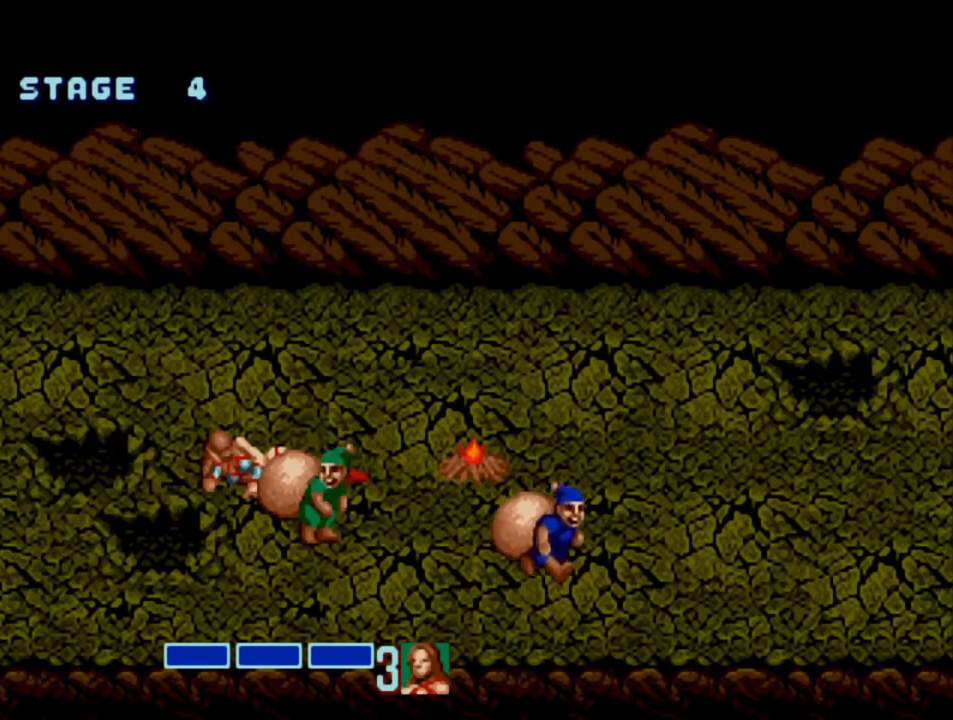
Gameplay with a controller (PlayStation layout); each line is a JSON object with the inputs held at the frame after it. "events" lists button and stick changes between this image and that frame as [ms after this image, input, new state], when the widget could be followed in between. Not read: L3 R3 left_stick right_stick.
{"buttons": ["DPAD_DOWN", "DPAD_RIGHT"], "events": [[100, "DPAD_DOWN", "down"], [100, "DPAD_RIGHT", "down"]]}
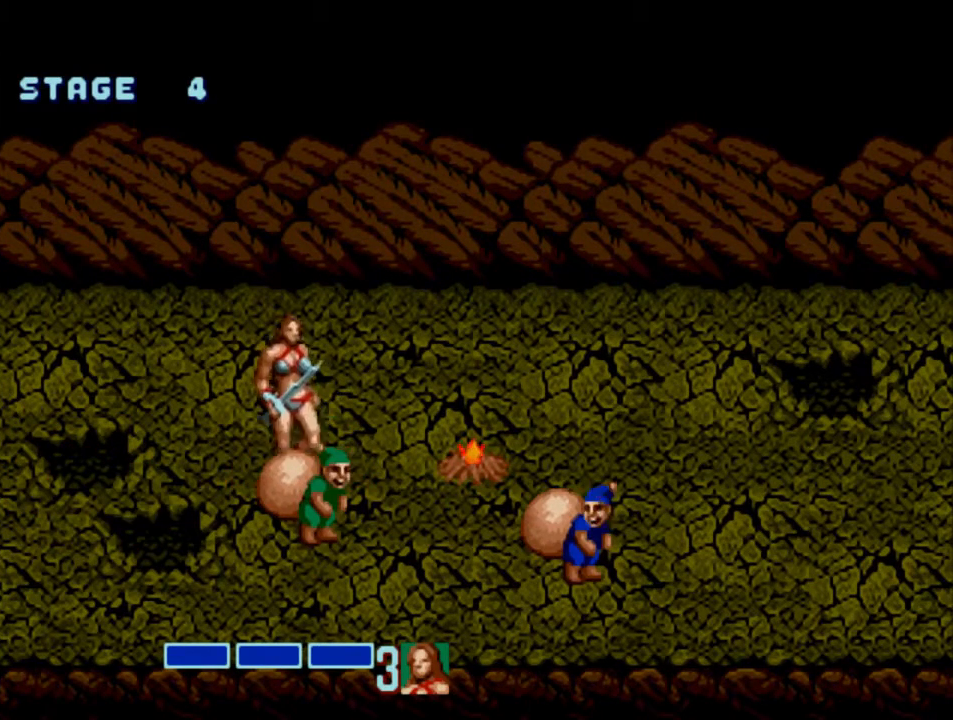
{"buttons": [], "events": [[33, "SQUARE", "down"], [183, "SQUARE", "up"], [217, "DPAD_DOWN", "up"], [250, "DPAD_RIGHT", "up"]]}
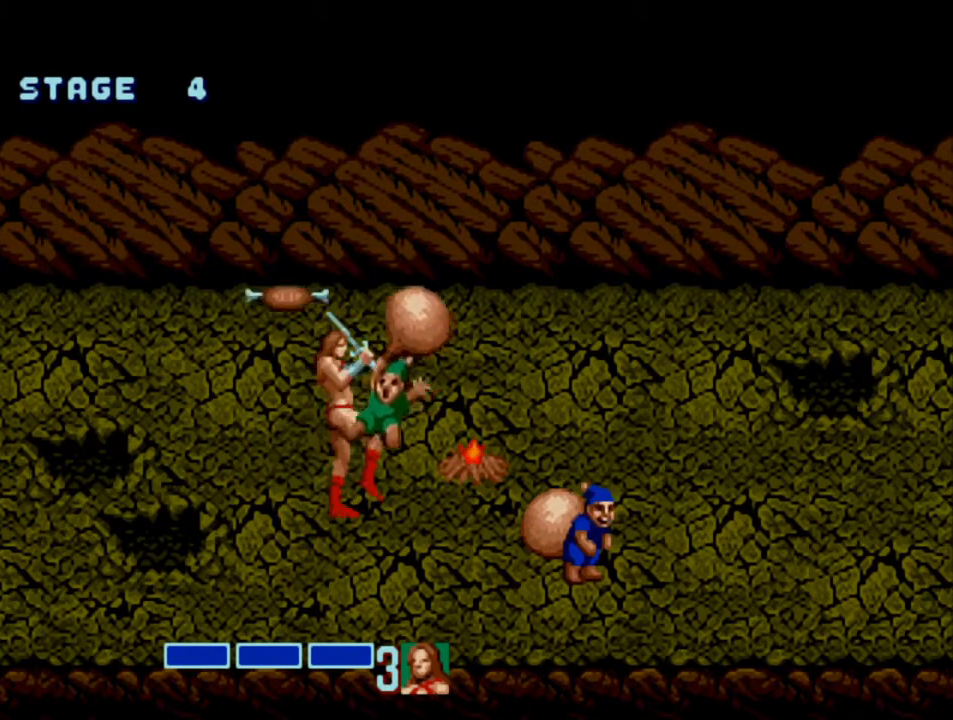
{"buttons": ["DPAD_DOWN", "DPAD_RIGHT"], "events": [[50, "DPAD_RIGHT", "down"], [117, "DPAD_DOWN", "down"]]}
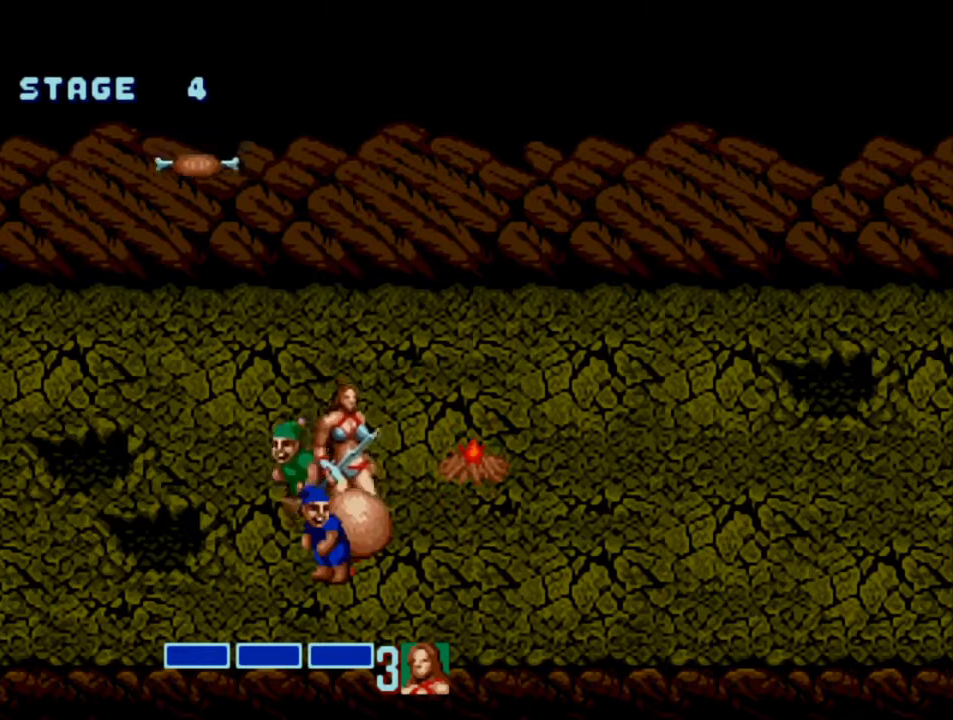
{"buttons": [], "events": [[17, "DPAD_DOWN", "up"], [17, "DPAD_RIGHT", "up"], [150, "DPAD_LEFT", "down"], [217, "DPAD_LEFT", "up"], [283, "DPAD_LEFT", "down"], [317, "SQUARE", "down"], [483, "DPAD_LEFT", "up"], [483, "SQUARE", "up"]]}
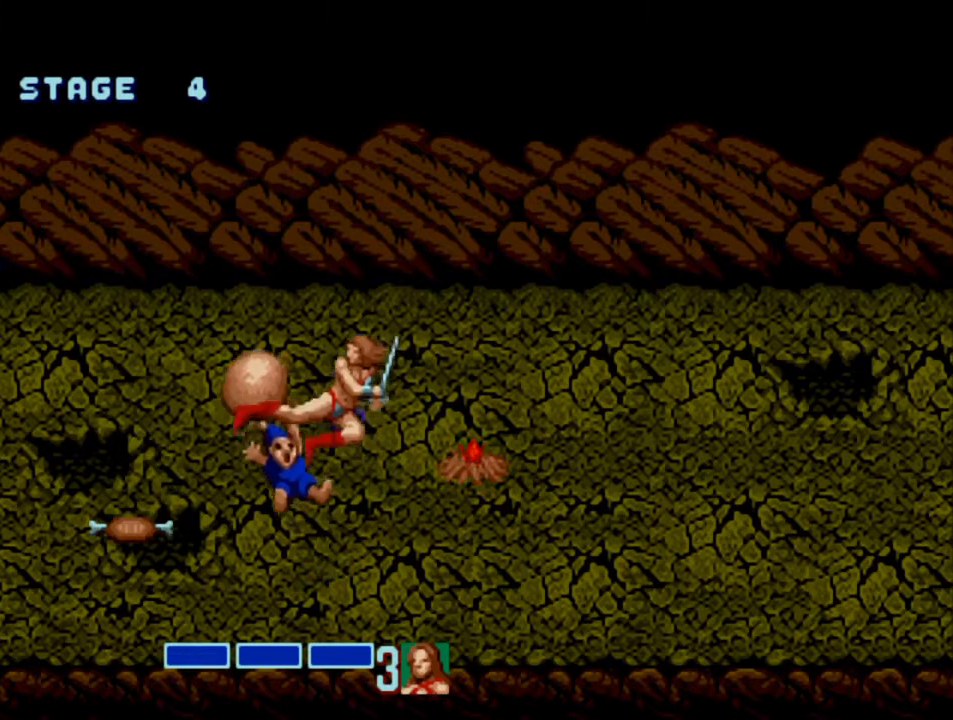
{"buttons": ["DPAD_LEFT"], "events": [[367, "DPAD_LEFT", "down"], [400, "DPAD_LEFT", "up"], [467, "DPAD_LEFT", "down"]]}
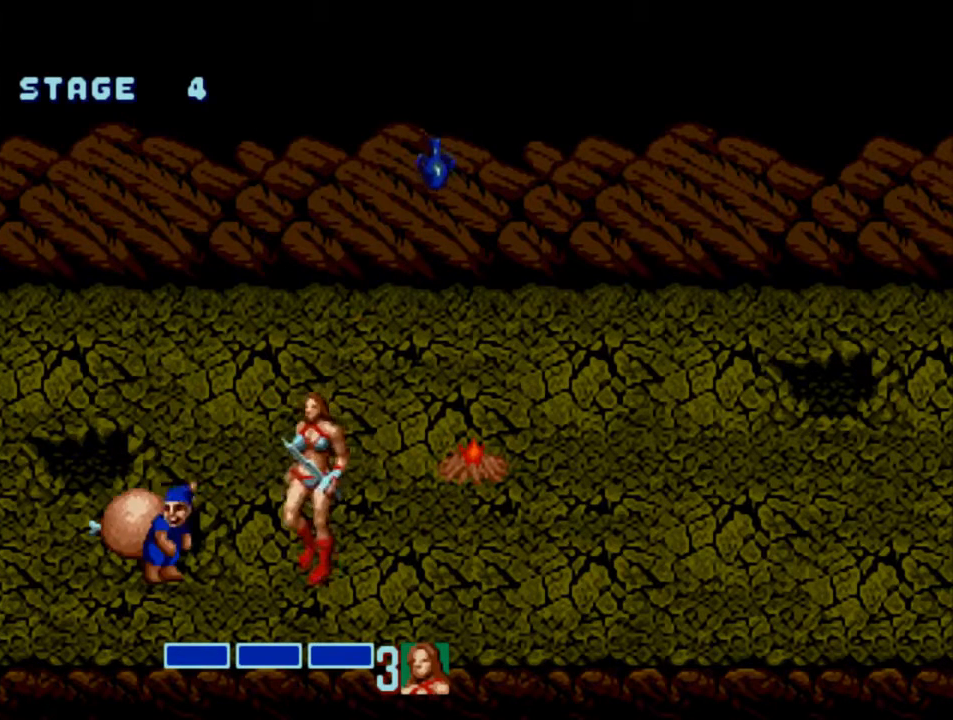
{"buttons": [], "events": [[67, "SQUARE", "down"], [233, "DPAD_LEFT", "up"], [233, "SQUARE", "up"]]}
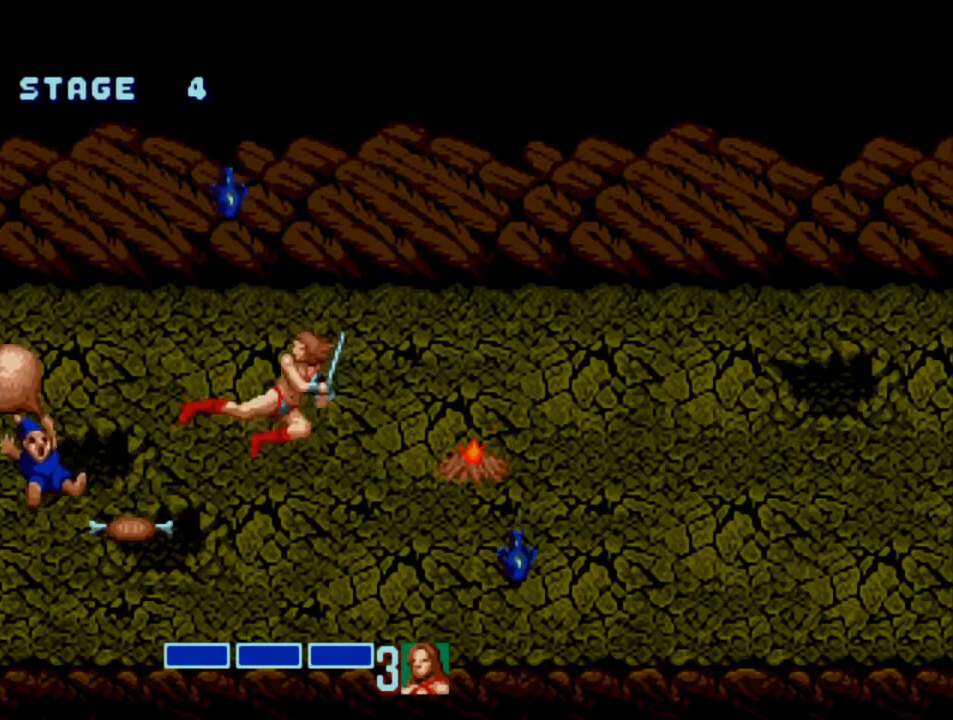
{"buttons": ["SQUARE", "DPAD_LEFT"], "events": [[233, "DPAD_LEFT", "down"], [500, "SQUARE", "down"]]}
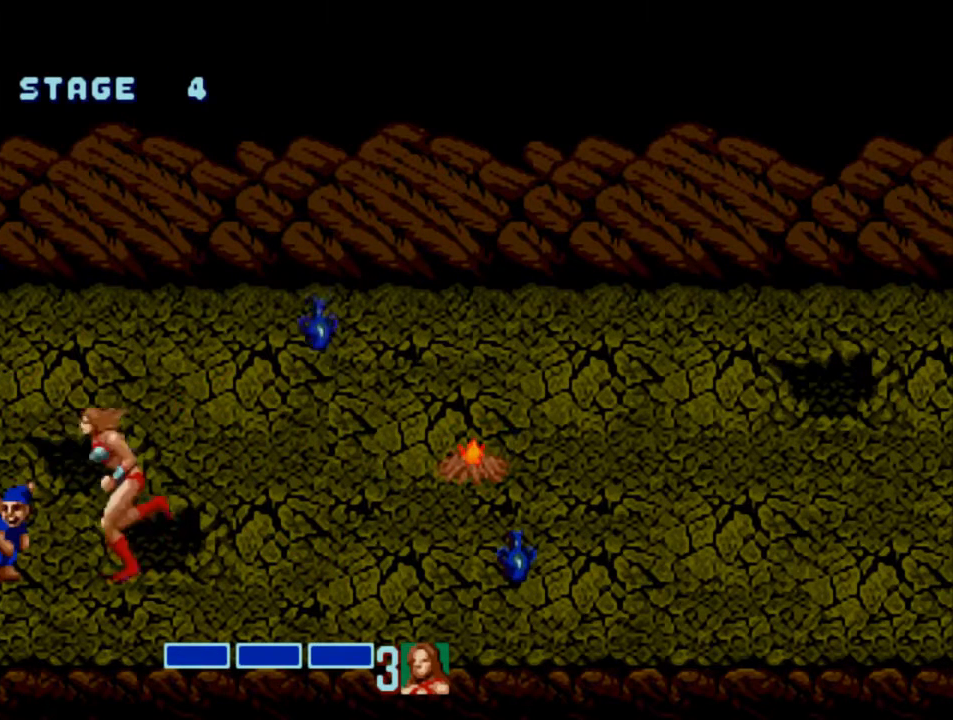
{"buttons": [], "events": [[133, "DPAD_LEFT", "up"], [167, "SQUARE", "up"]]}
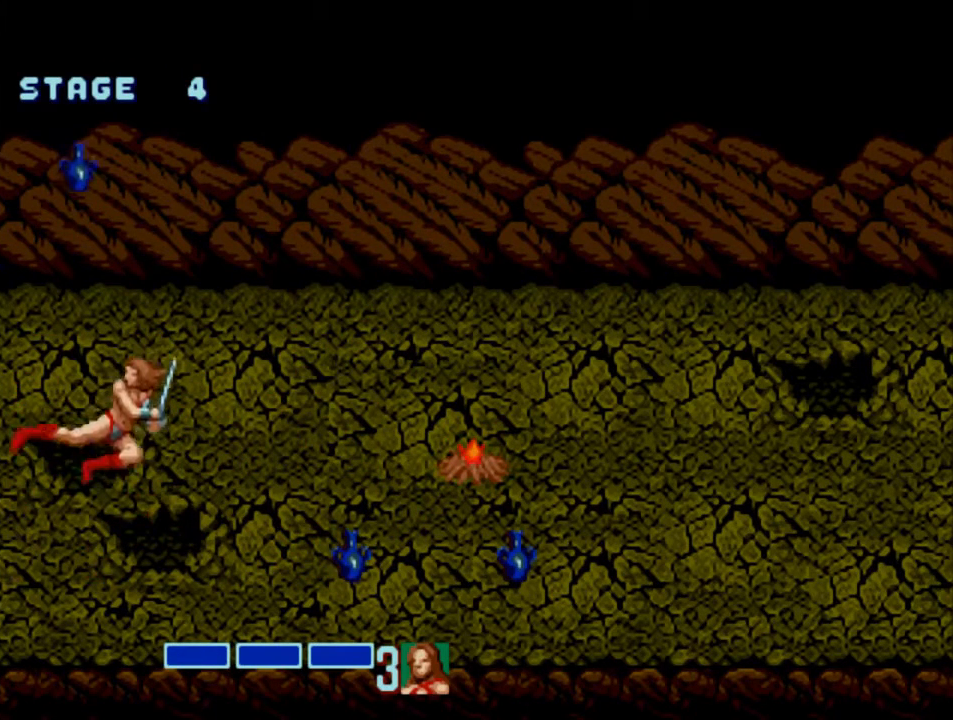
{"buttons": ["DPAD_RIGHT"], "events": [[317, "DPAD_RIGHT", "down"], [350, "DPAD_RIGHT", "up"], [450, "DPAD_RIGHT", "down"]]}
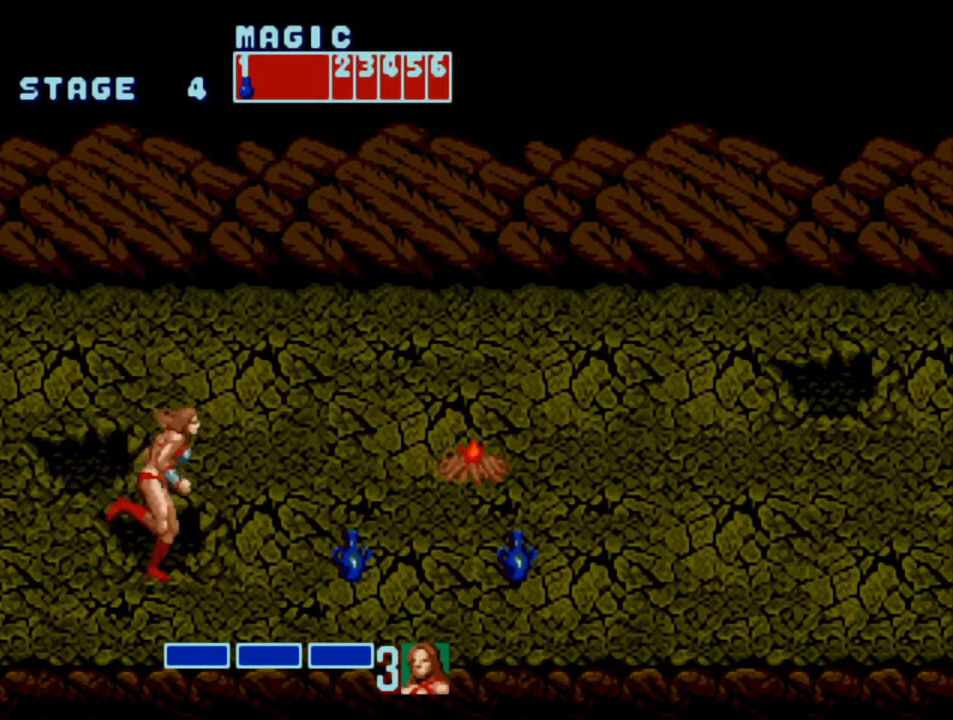
{"buttons": [], "events": [[450, "DPAD_RIGHT", "up"]]}
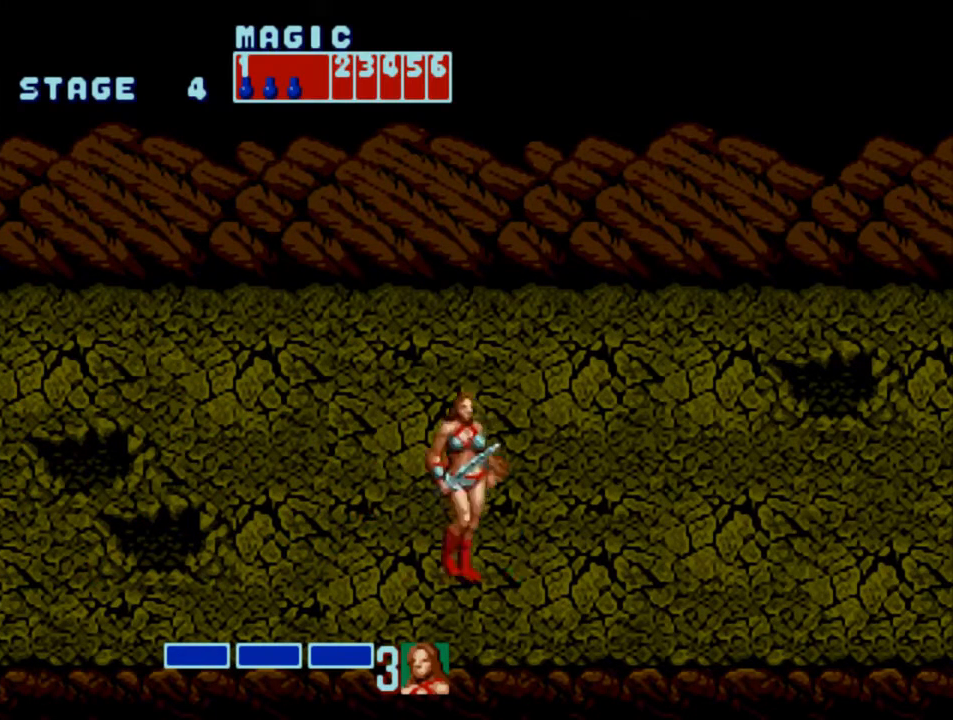
{"buttons": ["DPAD_UP", "DPAD_LEFT"], "events": [[17, "DPAD_UP", "down"], [50, "DPAD_LEFT", "down"]]}
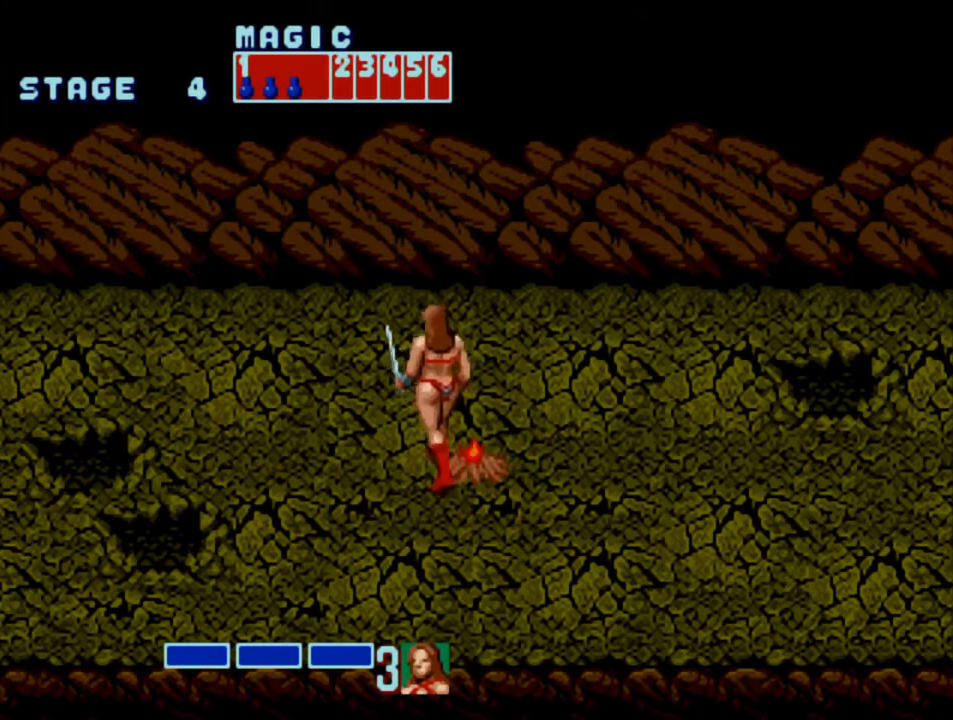
{"buttons": ["DPAD_UP", "DPAD_LEFT"], "events": [[33, "DPAD_LEFT", "up"], [67, "DPAD_UP", "up"], [167, "DPAD_RIGHT", "down"], [233, "DPAD_RIGHT", "up"], [300, "DPAD_RIGHT", "down"], [367, "DPAD_UP", "down"], [400, "CROSS", "down"], [500, "CROSS", "up"], [500, "DPAD_LEFT", "down"], [500, "DPAD_RIGHT", "up"]]}
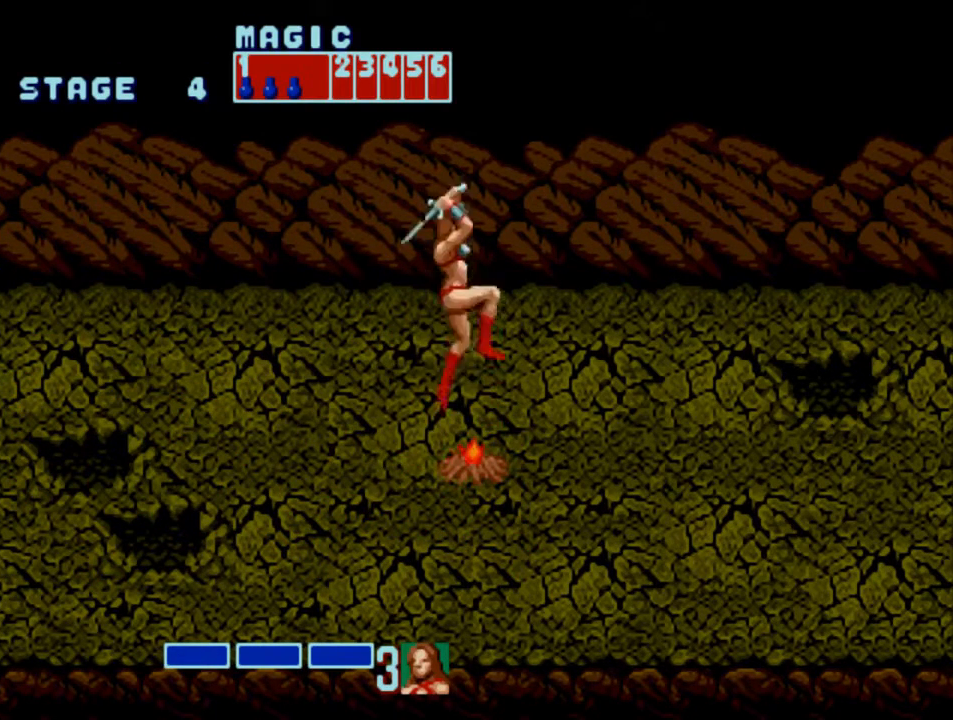
{"buttons": ["SQUARE", "DPAD_RIGHT"]}
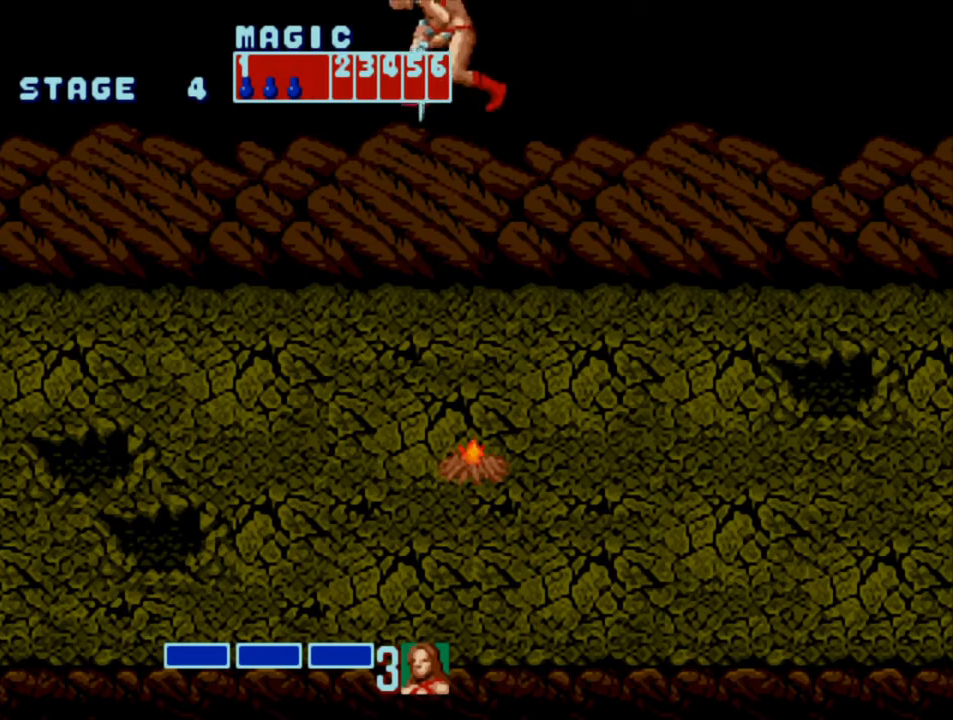
{"buttons": ["SQUARE"], "events": [[33, "DPAD_DOWN", "down"], [33, "DPAD_LEFT", "down"], [33, "DPAD_RIGHT", "up"], [67, "DPAD_DOWN", "up"], [67, "DPAD_LEFT", "up"], [67, "DPAD_RIGHT", "down"], [133, "DPAD_LEFT", "down"], [133, "DPAD_RIGHT", "up"], [167, "DPAD_LEFT", "up"], [200, "DPAD_RIGHT", "down"], [500, "DPAD_RIGHT", "up"]]}
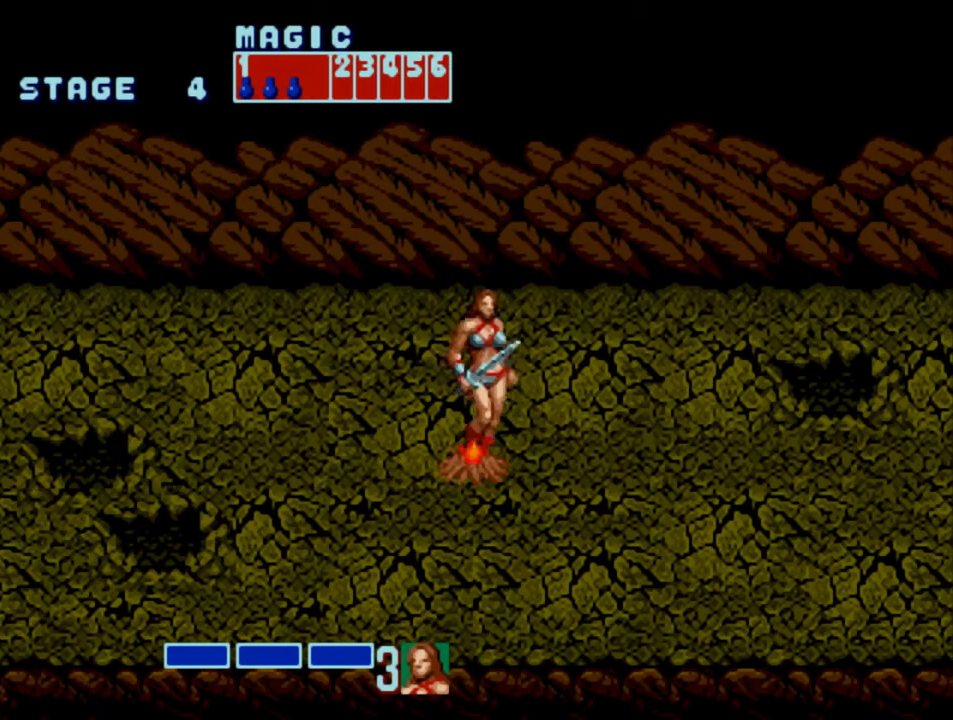
{"buttons": [], "events": [[33, "SQUARE", "up"]]}
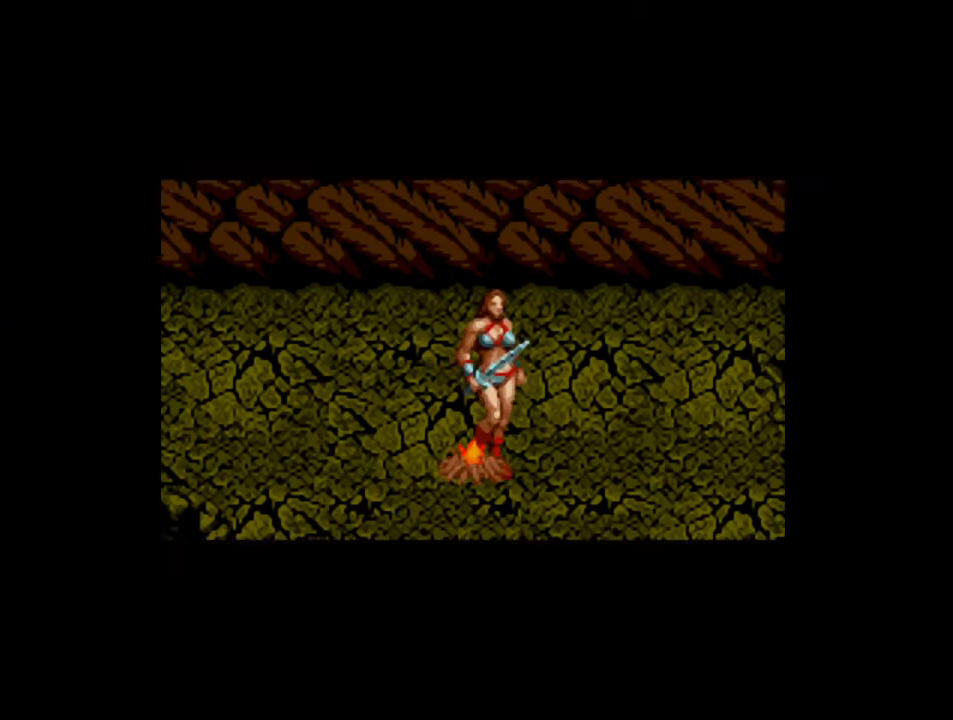
{"buttons": [], "events": [[283, "CROSS", "down"], [350, "CROSS", "up"], [450, "CROSS", "down"], [483, "CROSS", "up"]]}
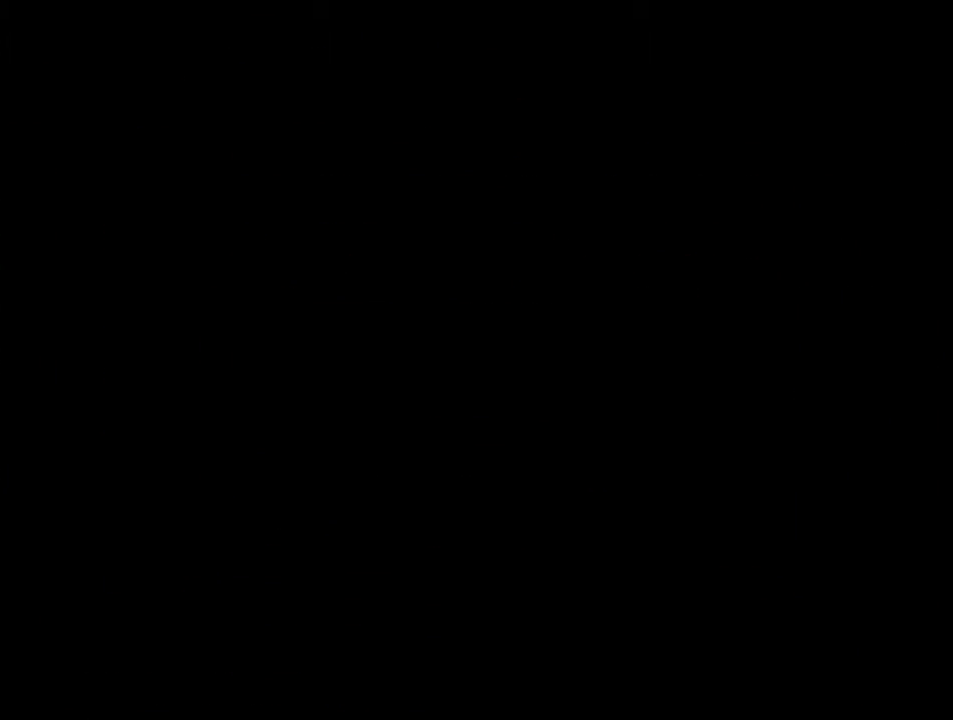
{"buttons": [], "events": [[50, "CROSS", "down"], [117, "CROSS", "up"], [183, "CROSS", "down"], [250, "CROSS", "up"], [317, "CROSS", "down"], [350, "CROSS", "up"], [417, "CROSS", "down"], [483, "CROSS", "up"]]}
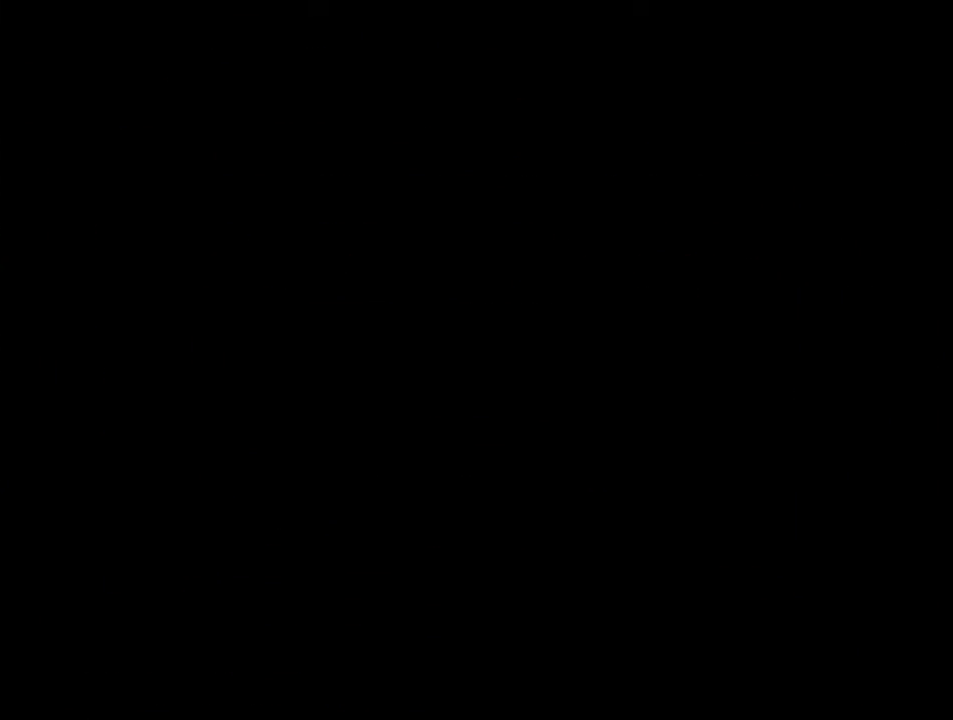
{"buttons": [], "events": [[50, "CROSS", "down"], [117, "CROSS", "up"], [183, "CROSS", "down"], [250, "CROSS", "up"], [317, "CROSS", "down"], [333, "CROSS", "up"], [450, "CROSS", "down"], [467, "CROSS", "up"]]}
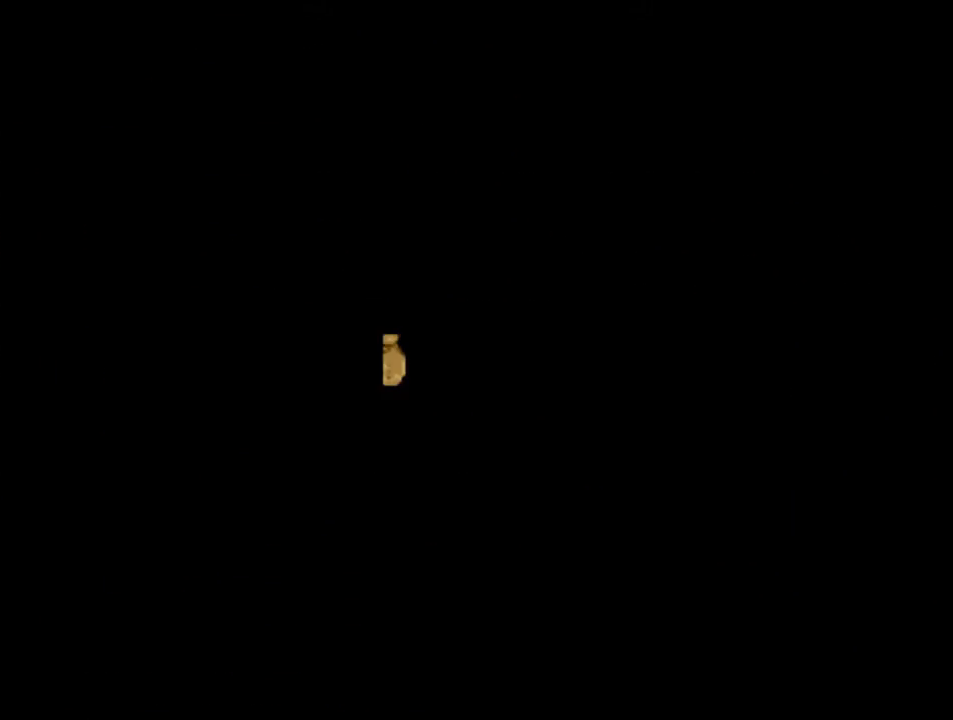
{"buttons": [], "events": [[33, "CROSS", "down"], [100, "CROSS", "up"], [167, "CROSS", "down"], [233, "CROSS", "up"], [300, "CROSS", "down"], [333, "CROSS", "up"], [433, "CROSS", "down"], [467, "CROSS", "up"]]}
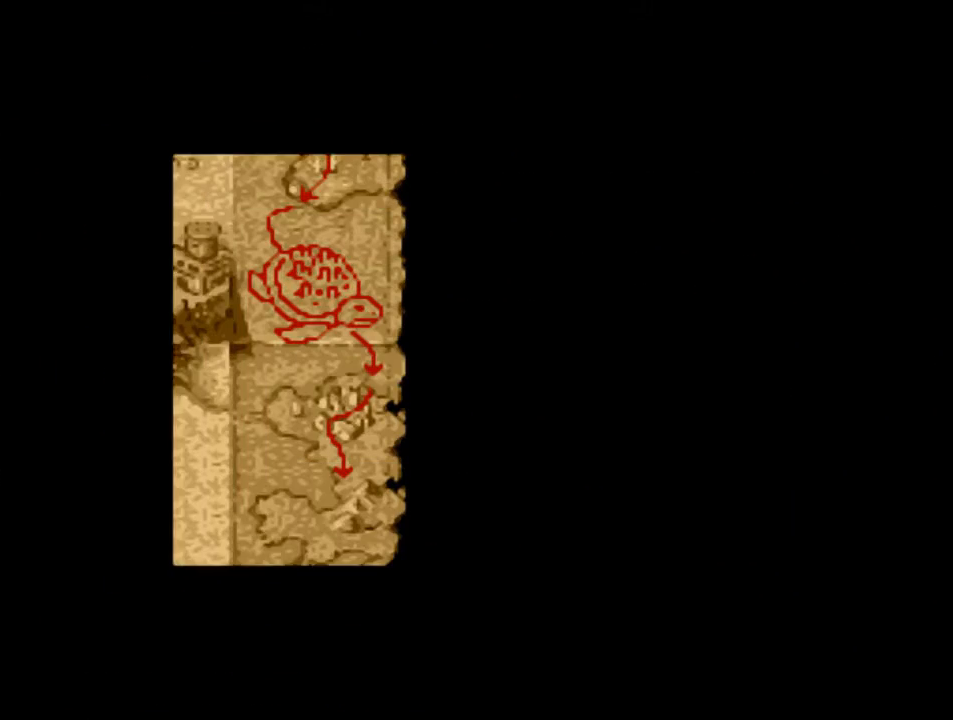
{"buttons": ["CROSS"], "events": [[33, "CROSS", "down"], [100, "CROSS", "up"], [200, "CROSS", "down"], [233, "CROSS", "up"], [333, "CROSS", "down"], [400, "CROSS", "up"], [467, "CROSS", "down"]]}
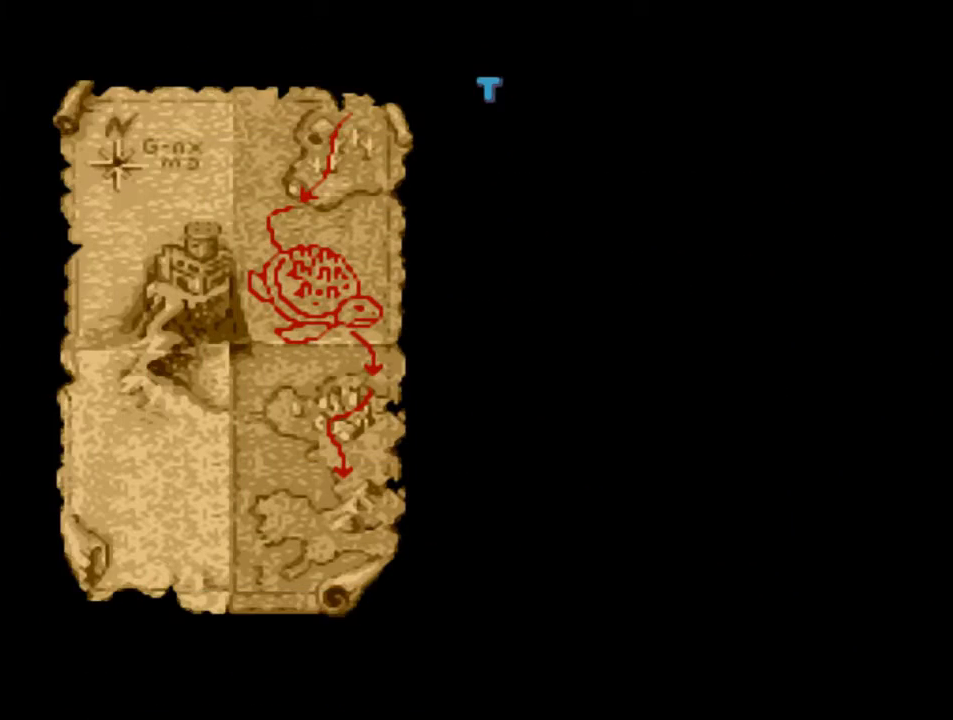
{"buttons": [], "events": [[33, "CROSS", "up"], [100, "CROSS", "down"], [167, "CROSS", "up"], [200, "CROSS", "down"], [267, "CROSS", "up"]]}
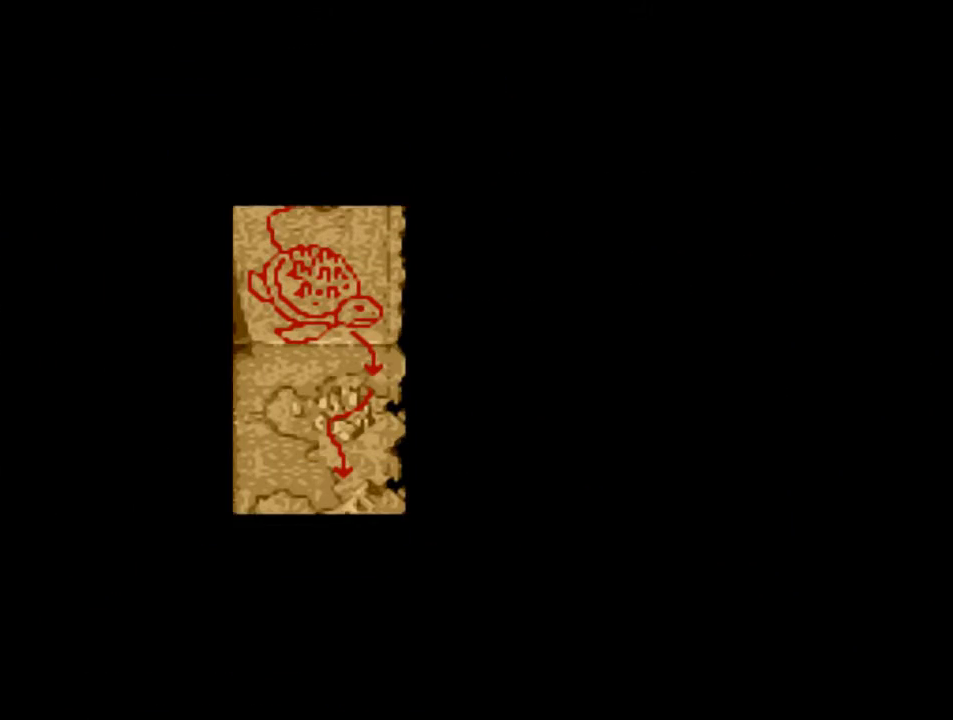
{"buttons": [], "events": []}
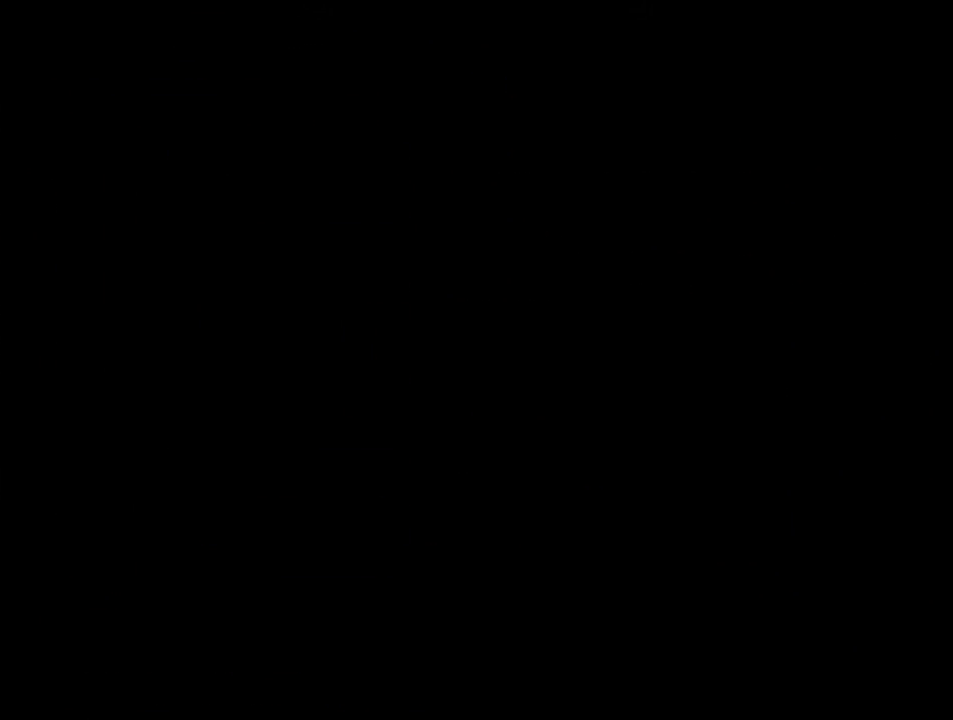
{"buttons": [], "events": []}
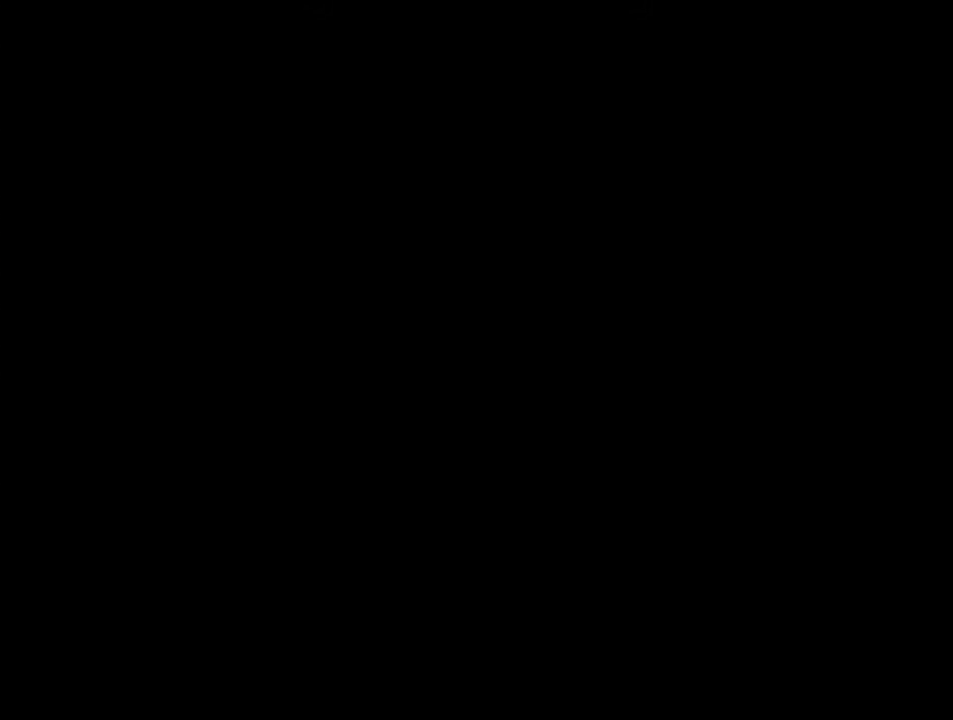
{"buttons": [], "events": []}
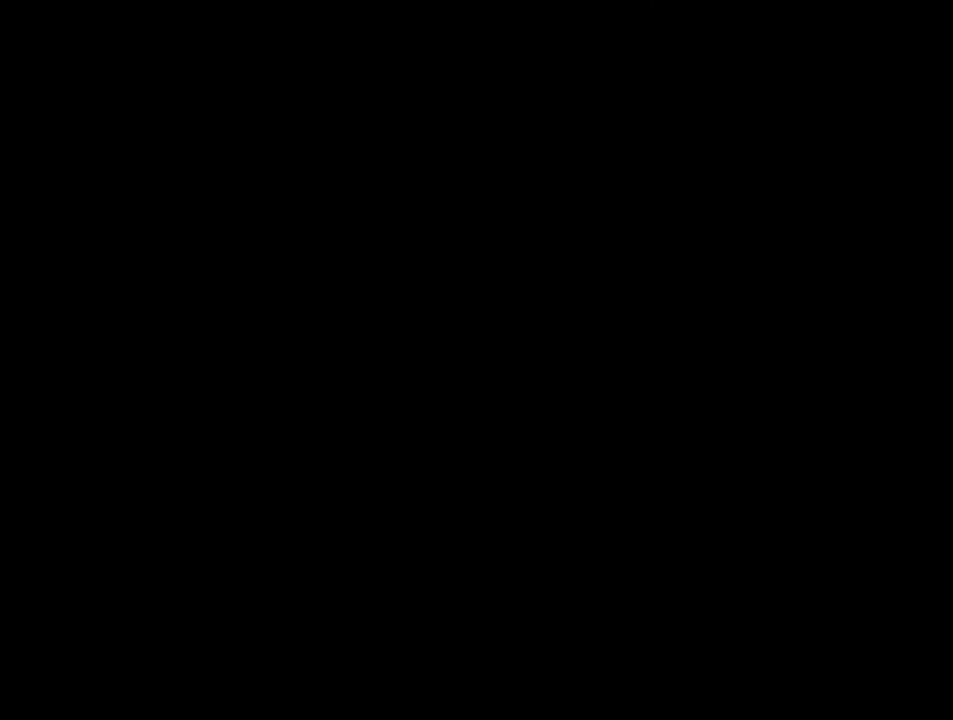
{"buttons": [], "events": []}
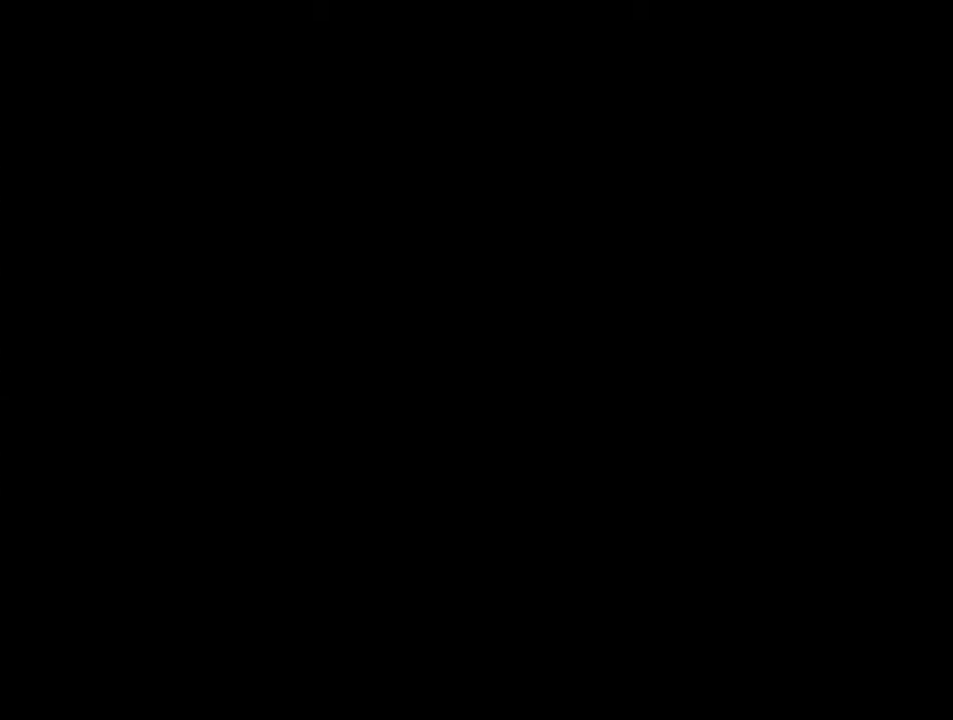
{"buttons": [], "events": []}